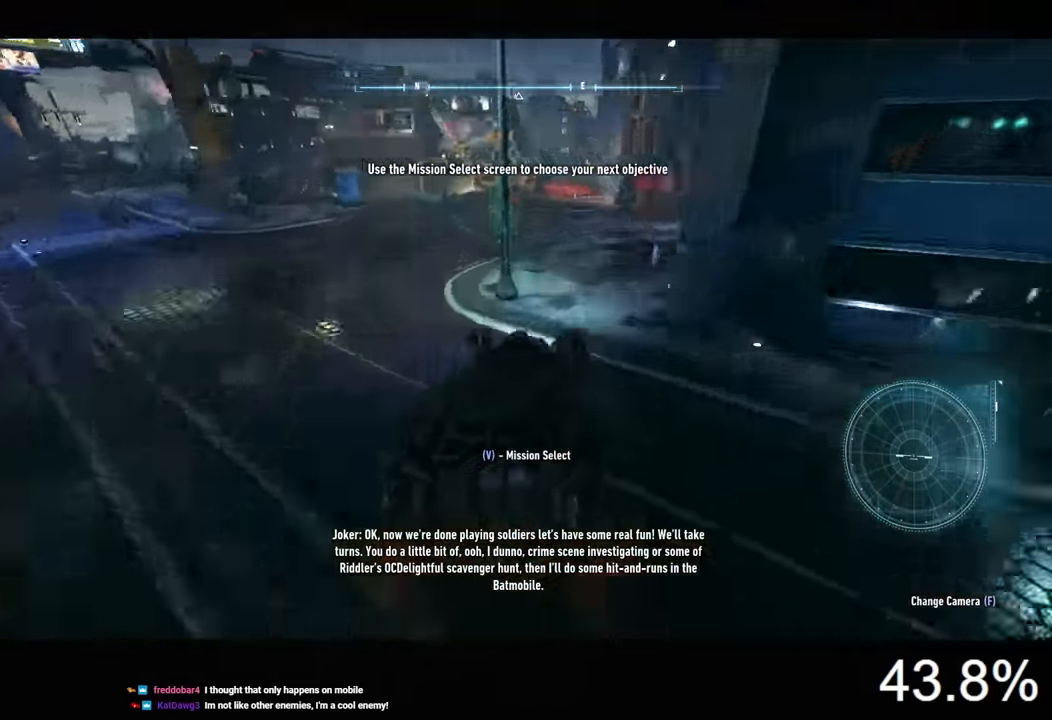
Gameplay with keyboard and mouse; each line is a JSON object with the keys and mouse buttons held at the frame after it. "events" lists presses ("down") and releases ("up") of "1", "2", "3", "4", "5", "a", "alt", "c", "caps_lock", "ctrl", "d", "e", "f", "g", "q", "r", "s", "shift", "space", "t", "tab", "v", "w", "x", "z", "mouse_left", "mouse_wheel" and "mouse_right" between this image and that frame as [ms after this image, input, new state], when the widget could be followed in between. "mouse_left", "mouse_wheel", "mouse_right" = the "left", "wheel", "right" buttons of the "mouse" list. No other keys are recorded. "wheel" means that the mouse wheel is clicked or scrolled. Not read: mouse_move.
{"keys": ["a", "w"], "mouse": [], "events": [[167, "d", "up"], [333, "a", "down"]]}
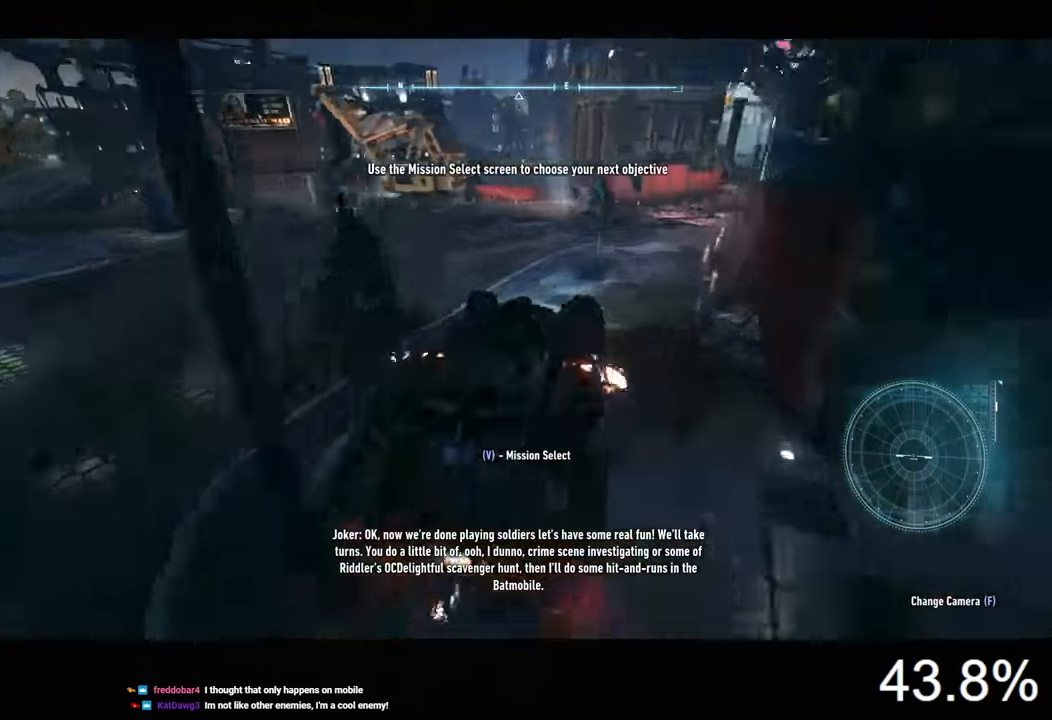
{"keys": ["w"], "mouse": [], "events": [[100, "a", "up"], [200, "d", "down"], [333, "d", "up"]]}
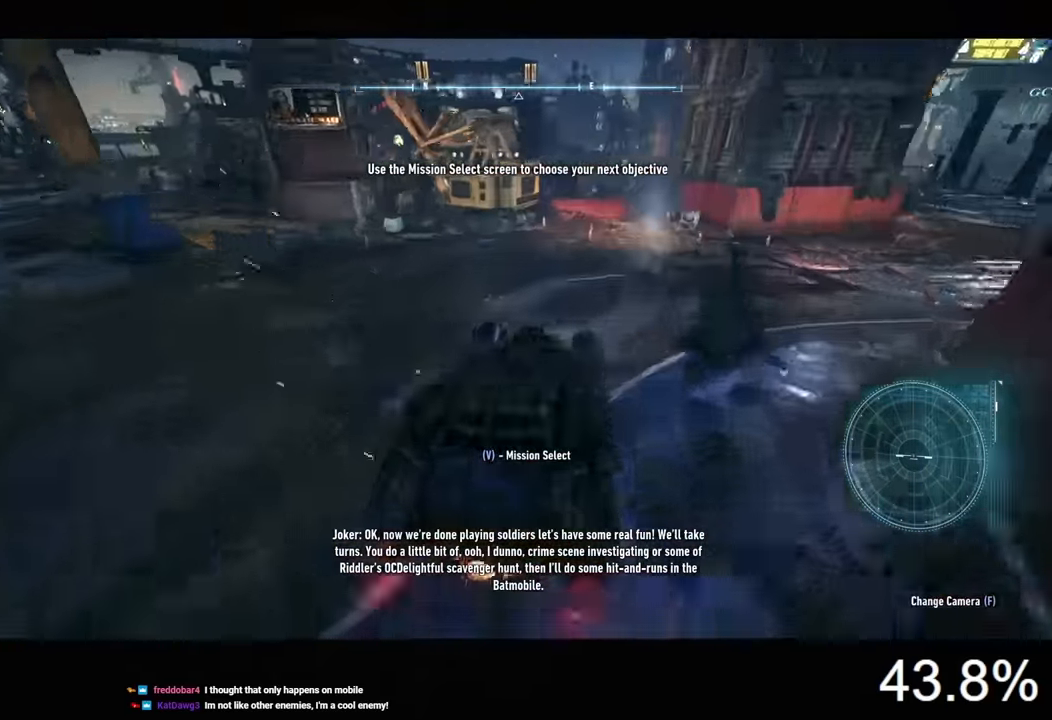
{"keys": ["w"], "mouse": ["left"], "events": [[200, "mouse_left", "down"], [300, "d", "down"], [400, "d", "up"]]}
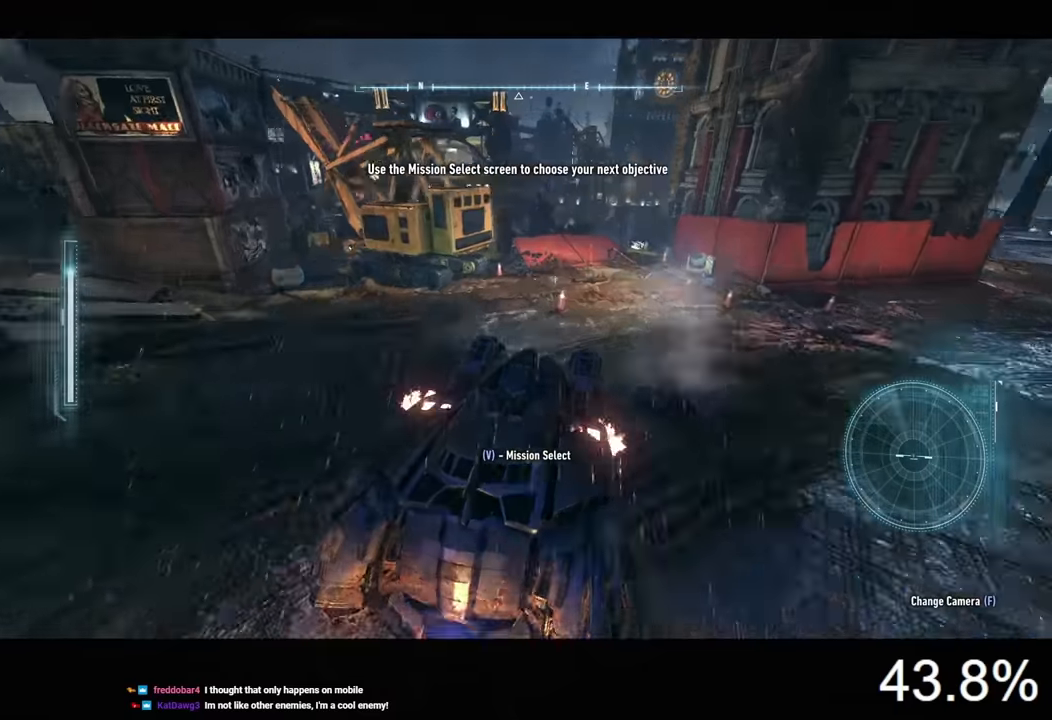
{"keys": ["a", "w"], "mouse": [], "events": [[300, "mouse_left", "up"], [333, "a", "down"]]}
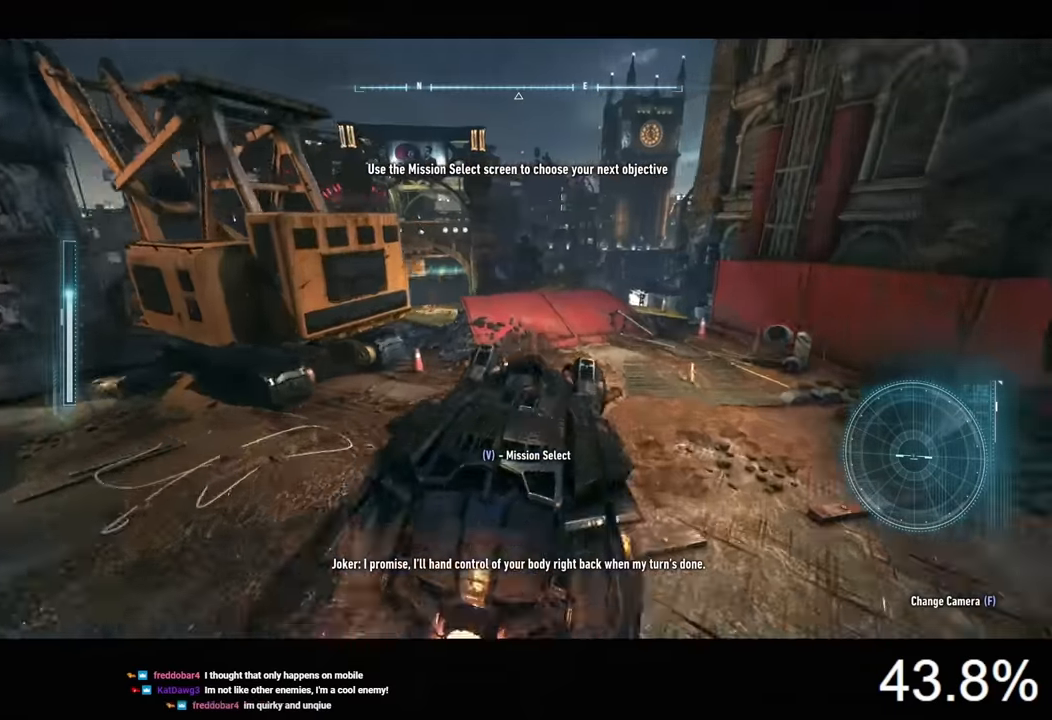
{"keys": ["a", "w"], "mouse": [], "events": []}
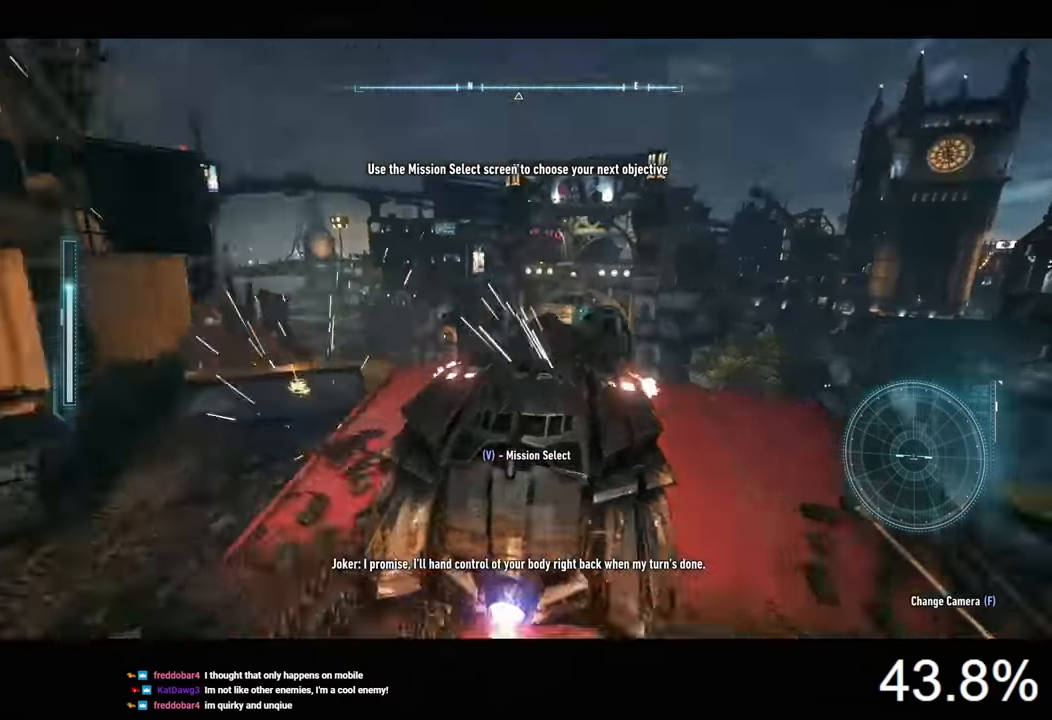
{"keys": ["w"], "mouse": [], "events": [[267, "a", "up"]]}
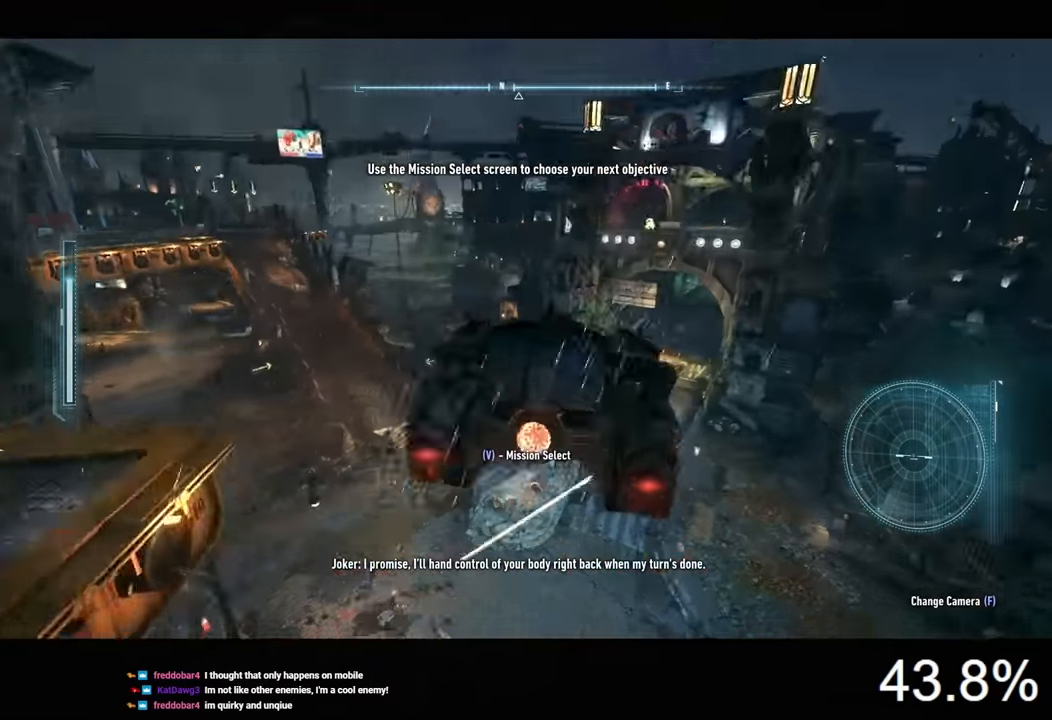
{"keys": ["a", "s"], "mouse": [], "events": [[33, "a", "down"], [67, "w", "up"], [200, "s", "down"]]}
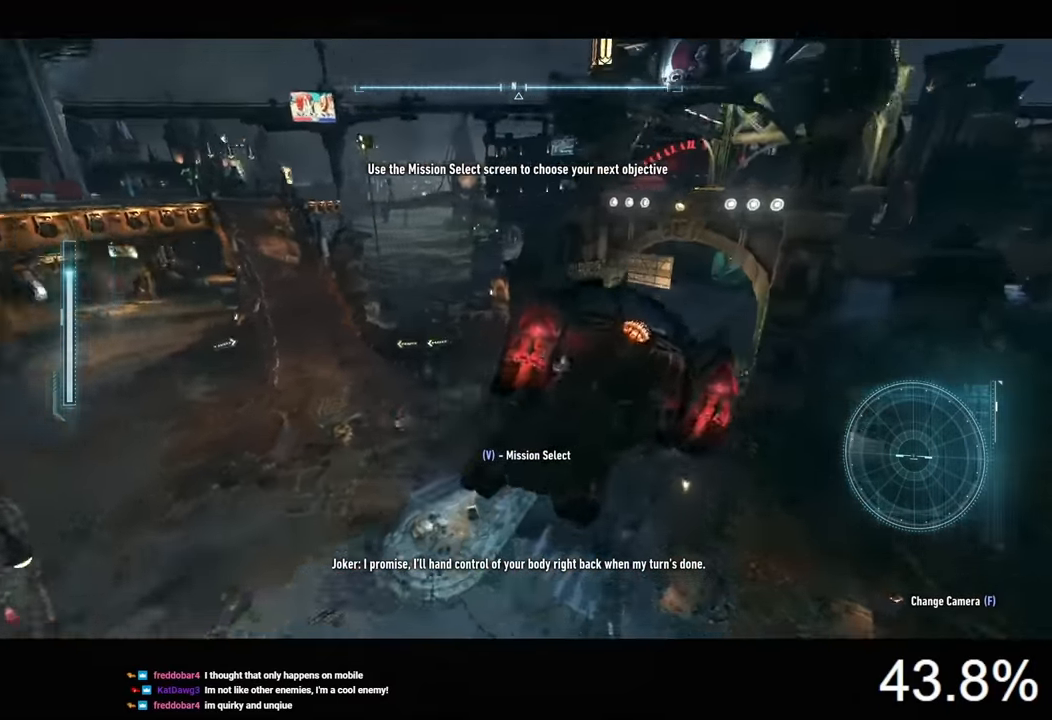
{"keys": ["a"], "mouse": [], "events": [[400, "s", "up"]]}
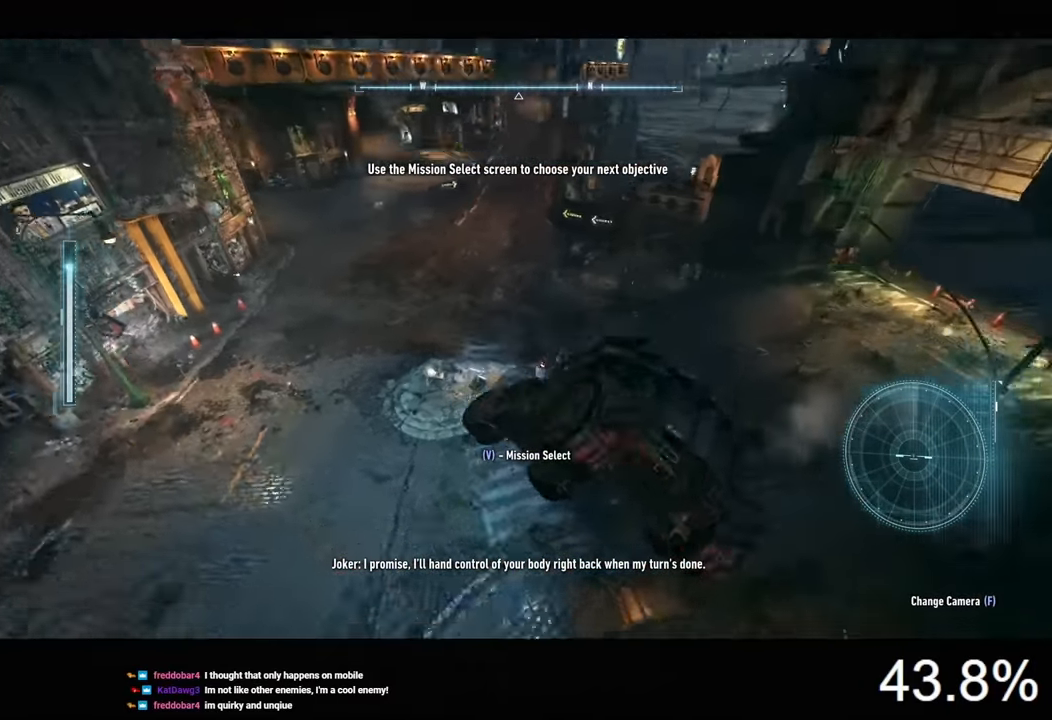
{"keys": ["d", "w"], "mouse": [], "events": [[33, "w", "down"], [267, "a", "up"], [333, "d", "down"]]}
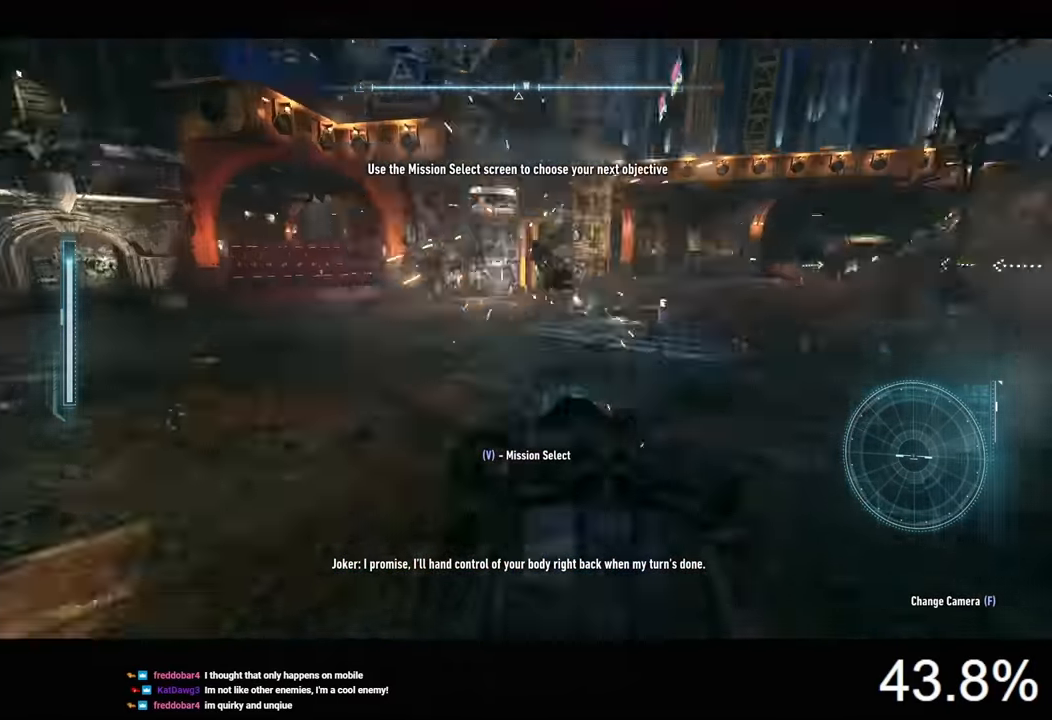
{"keys": ["w"], "mouse": [], "events": [[367, "d", "up"]]}
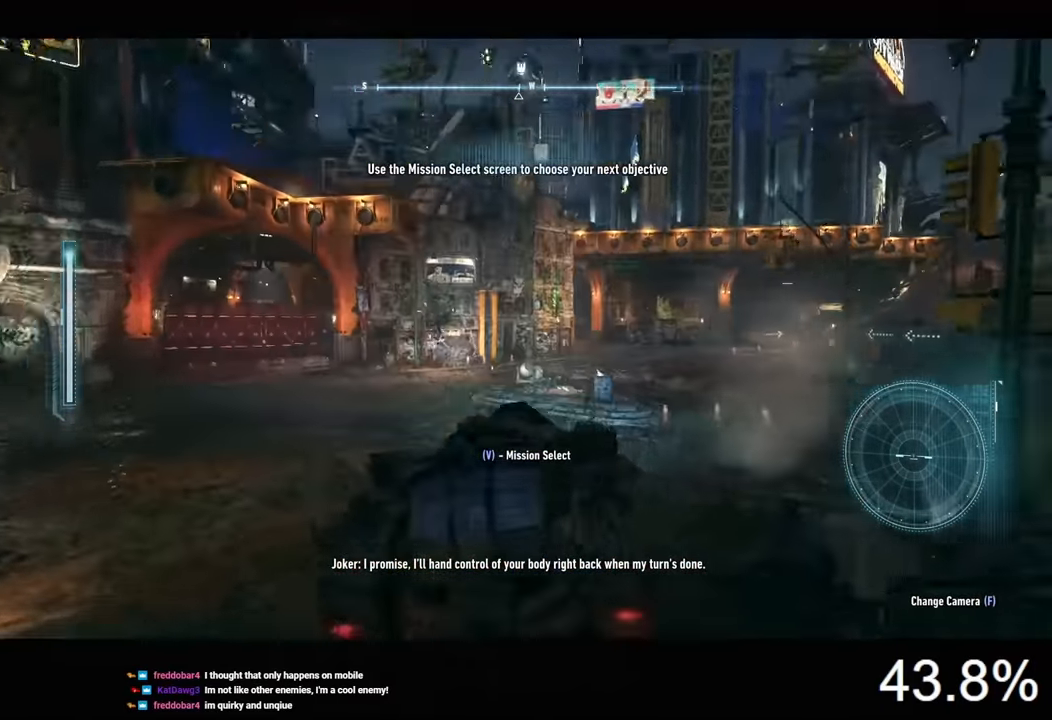
{"keys": ["w"], "mouse": [], "events": [[167, "a", "down"], [300, "a", "up"]]}
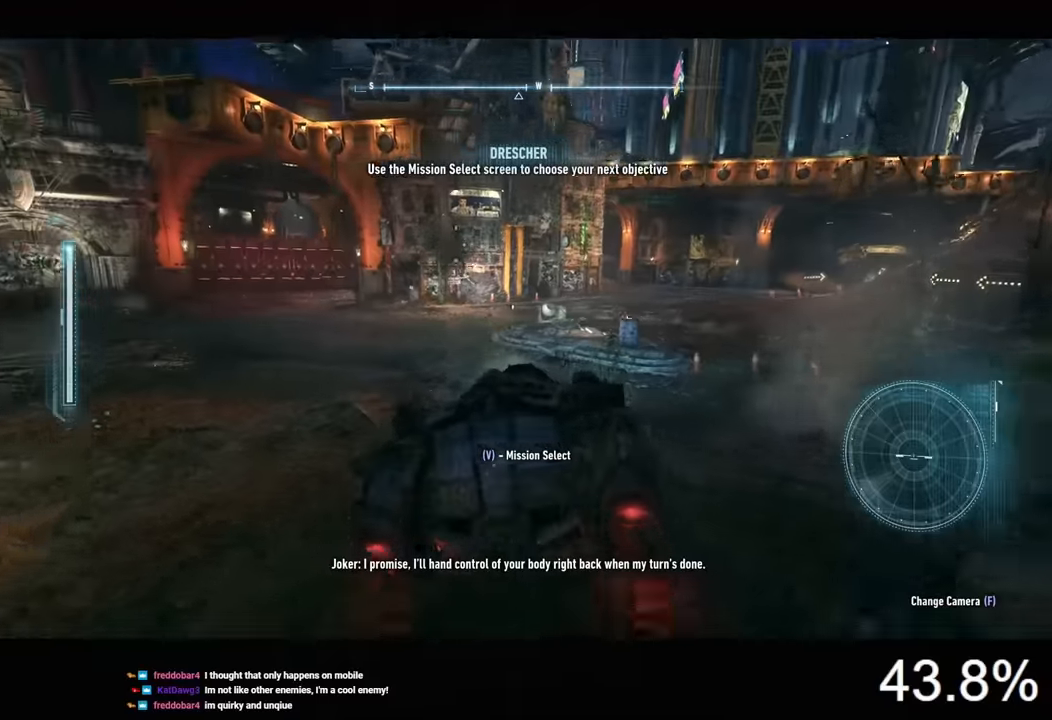
{"keys": ["w"], "mouse": [], "events": [[34, "d", "down"], [200, "d", "up"], [367, "d", "down"], [500, "d", "up"]]}
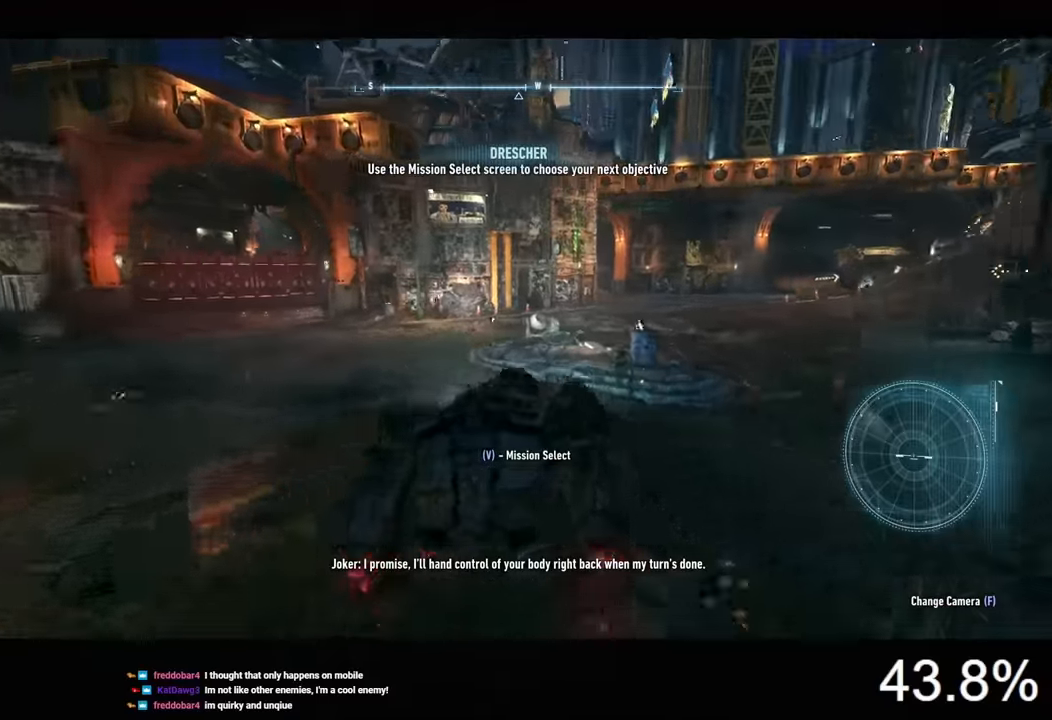
{"keys": ["w"], "mouse": ["left"], "events": [[34, "mouse_left", "down"], [200, "d", "down"], [334, "d", "up"]]}
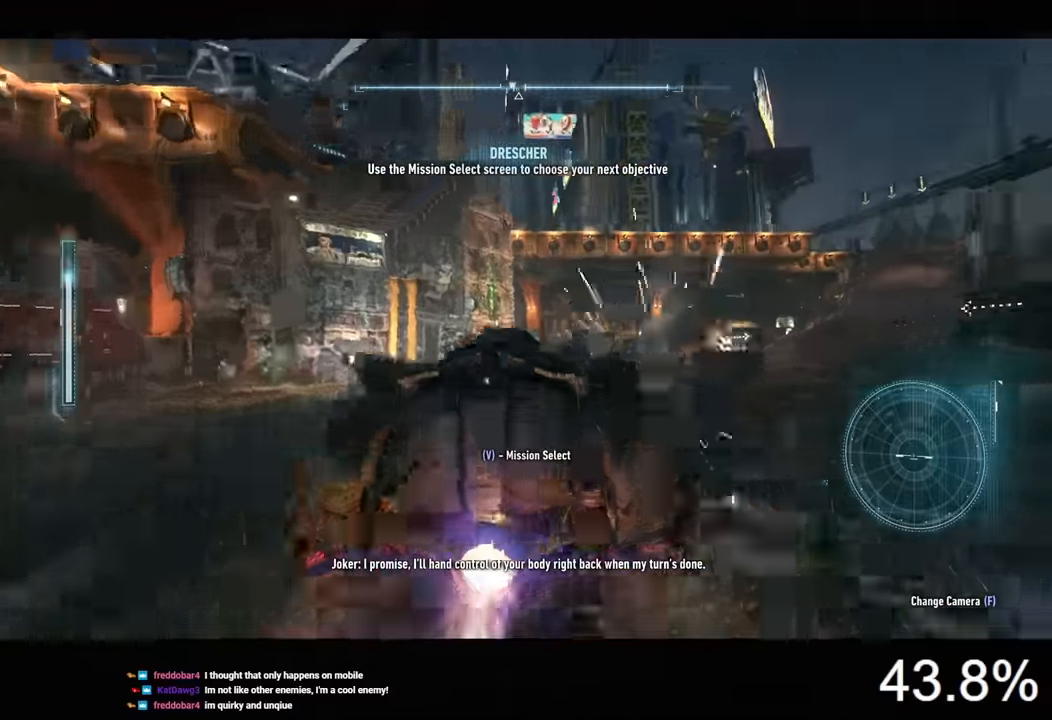
{"keys": ["w"], "mouse": ["left"], "events": [[34, "d", "down"], [167, "d", "up"]]}
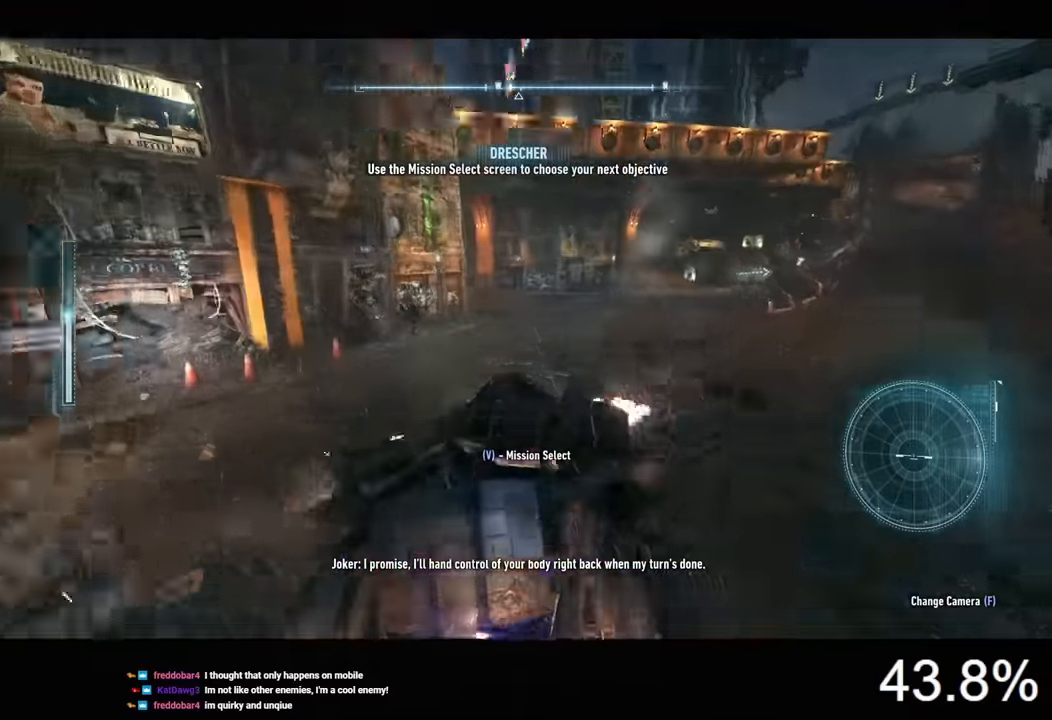
{"keys": ["d"], "mouse": [], "events": [[67, "d", "down"], [267, "mouse_left", "up"], [367, "w", "up"]]}
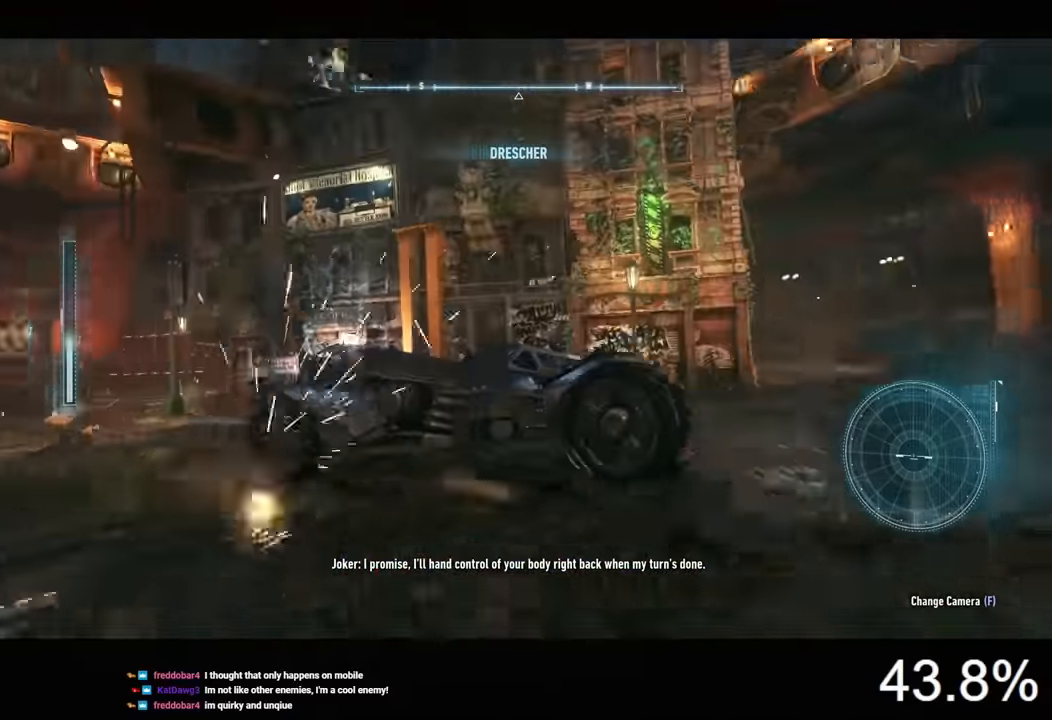
{"keys": ["a", "s"], "mouse": ["left", "right"], "events": [[34, "mouse_right", "down"], [167, "s", "down"], [267, "d", "up"], [334, "a", "down"], [500, "mouse_left", "down"]]}
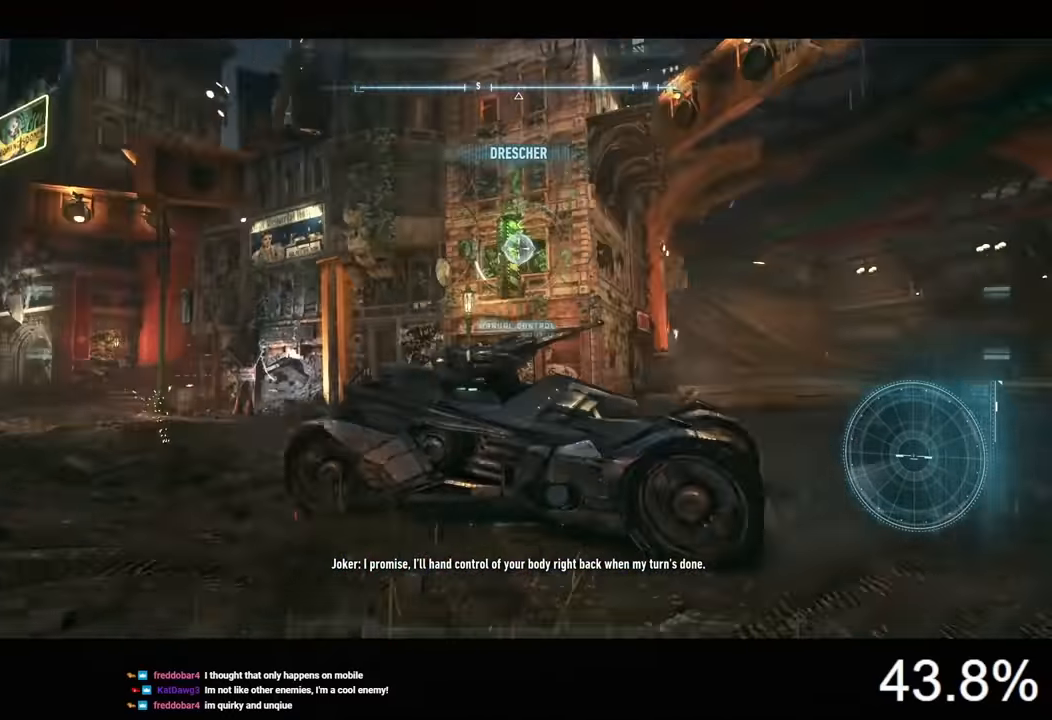
{"keys": ["w"], "mouse": ["right"], "events": [[67, "mouse_left", "up"], [200, "s", "up"], [300, "w", "down"], [400, "a", "up"]]}
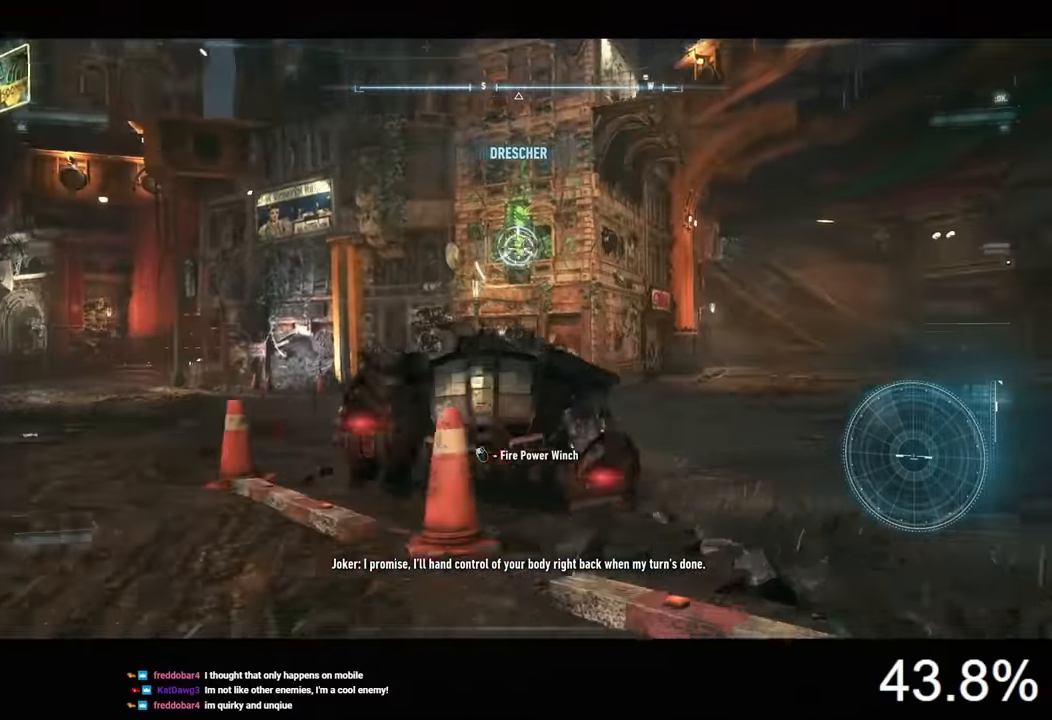
{"keys": ["s"], "mouse": ["right"], "events": [[34, "mouse_left", "down"], [134, "mouse_left", "up"], [167, "w", "up"], [200, "s", "down"]]}
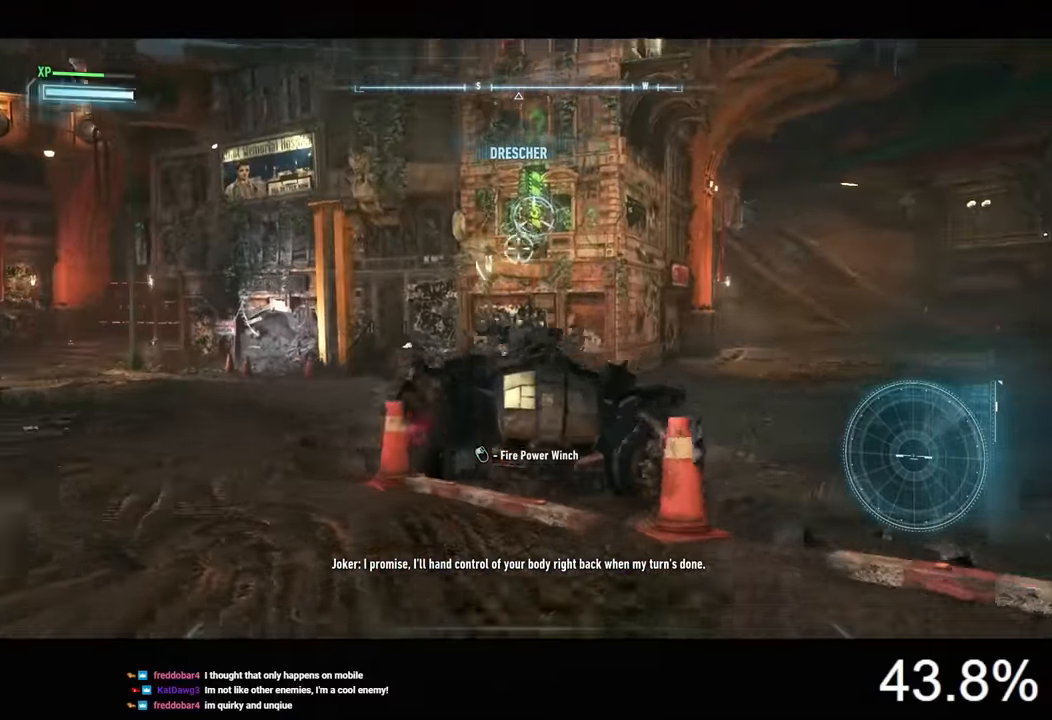
{"keys": ["w"], "mouse": ["right"], "events": [[400, "s", "up"], [500, "w", "down"]]}
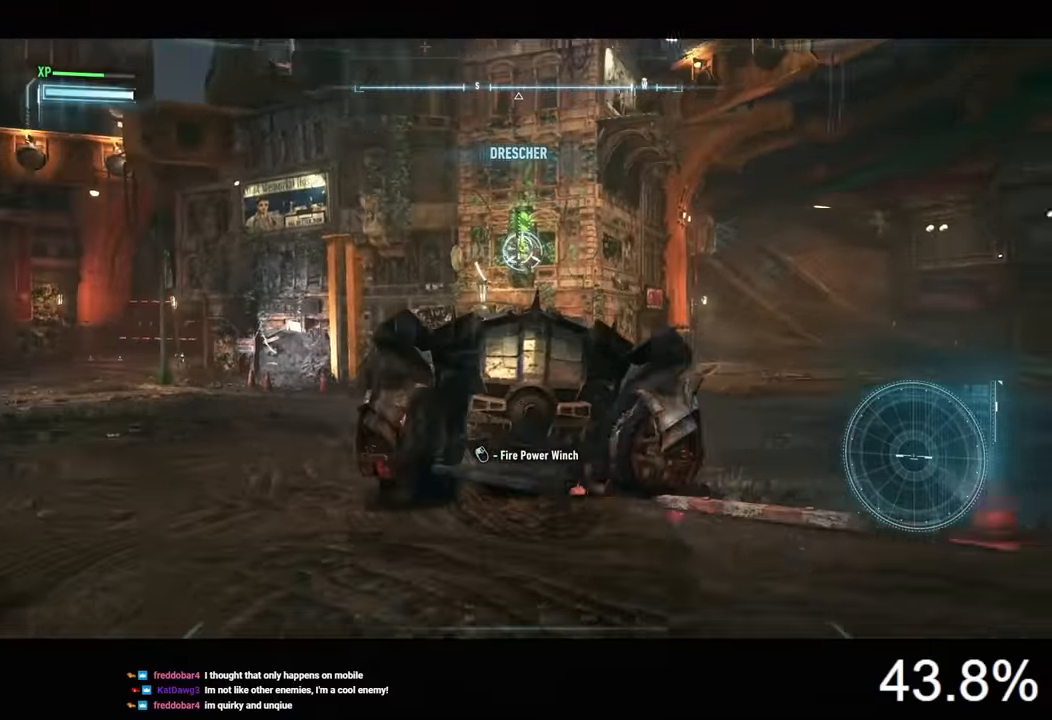
{"keys": ["w"], "mouse": ["right"], "events": [[300, "space", "down"], [334, "space", "up"]]}
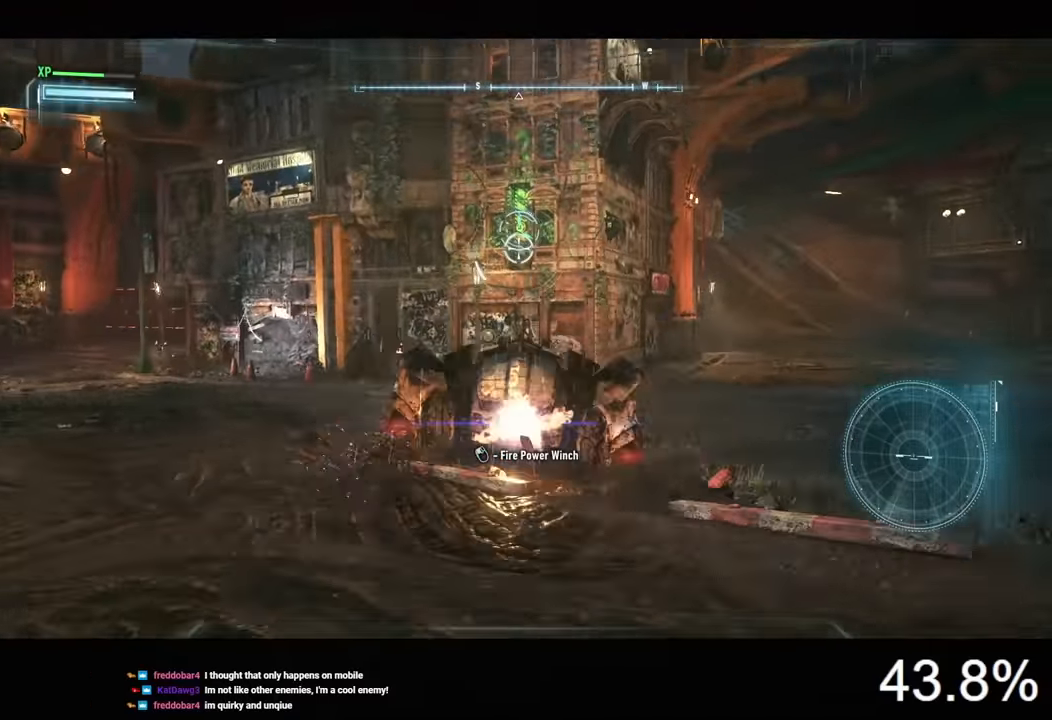
{"keys": ["s"], "mouse": ["right"], "events": [[167, "w", "up"], [267, "mouse_left", "down"], [267, "s", "down"], [334, "mouse_left", "up"]]}
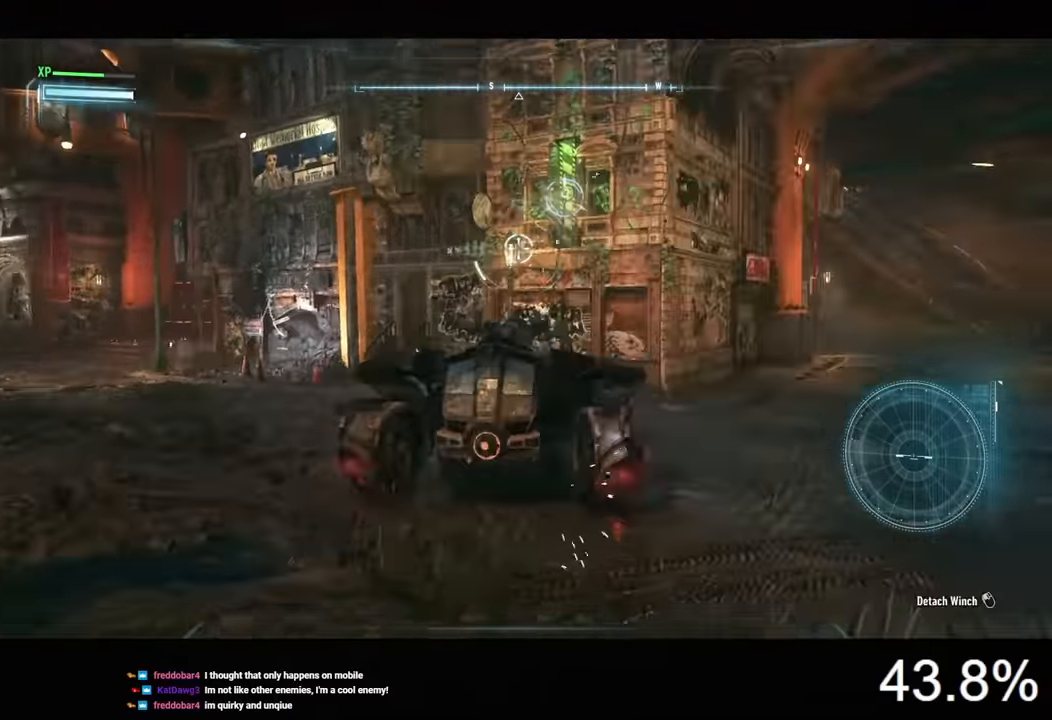
{"keys": ["s"], "mouse": ["right"], "events": []}
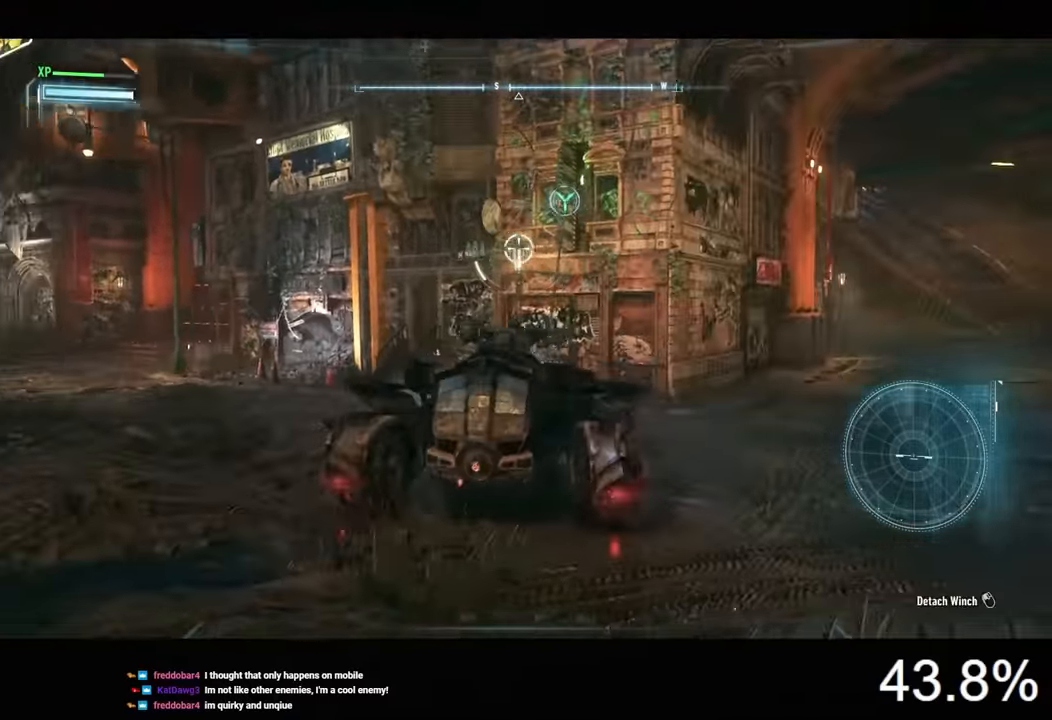
{"keys": ["s"], "mouse": ["right"], "events": []}
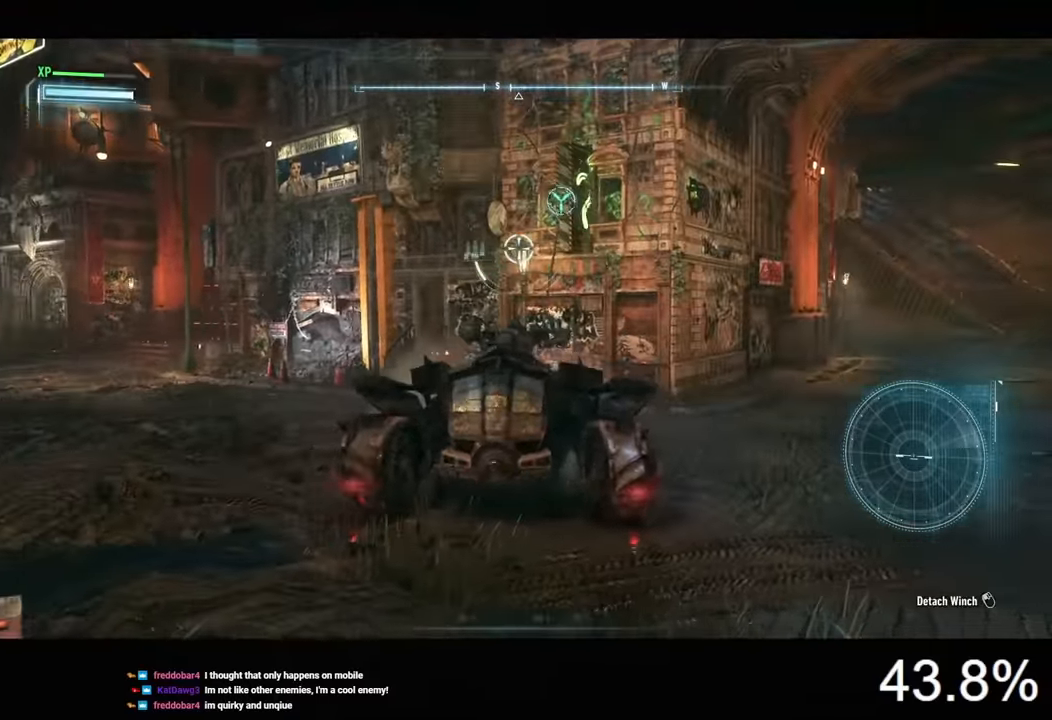
{"keys": ["s"], "mouse": ["right"], "events": []}
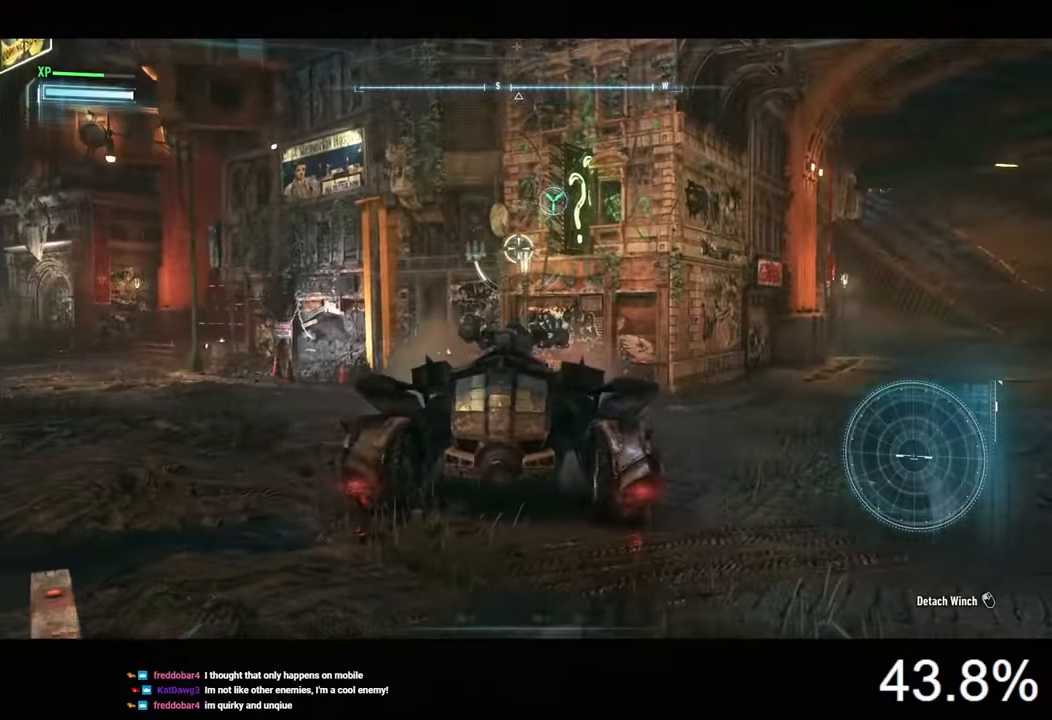
{"keys": ["s"], "mouse": ["right"], "events": []}
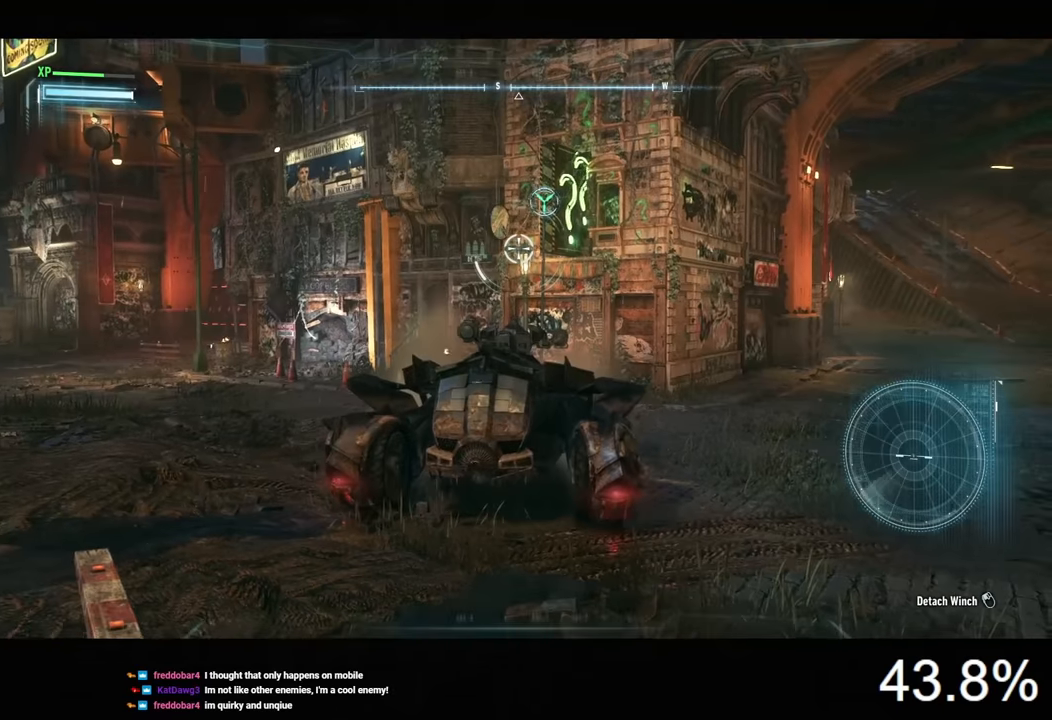
{"keys": ["s"], "mouse": ["right"], "events": []}
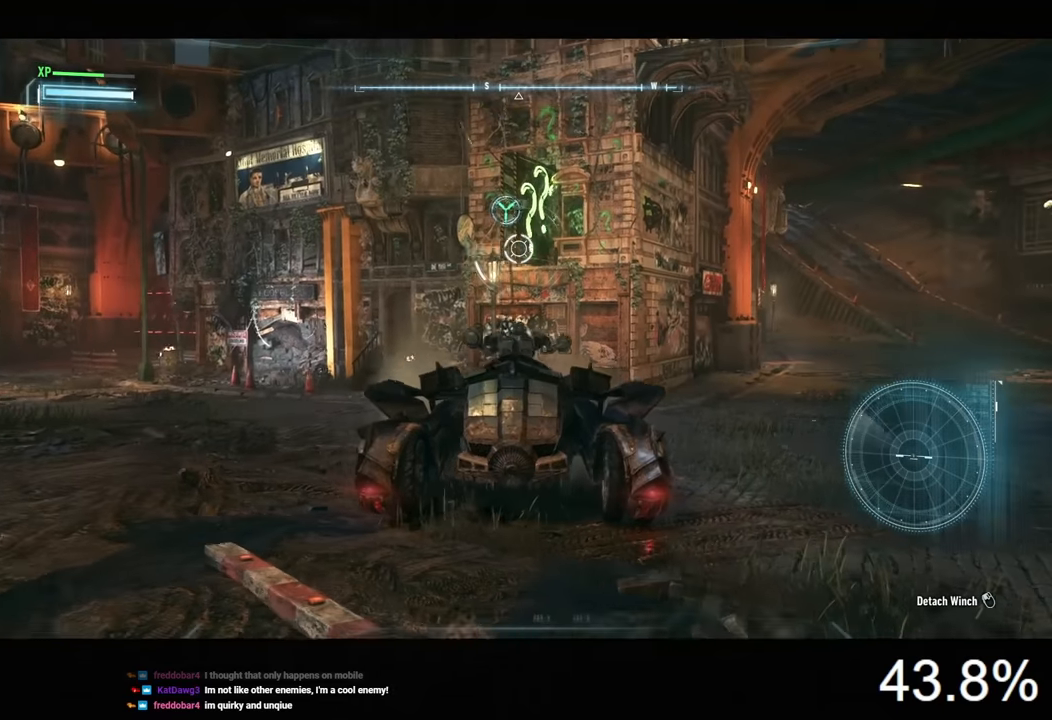
{"keys": ["s"], "mouse": ["wheel", "right"], "events": [[400, "mouse_wheel", "down"]]}
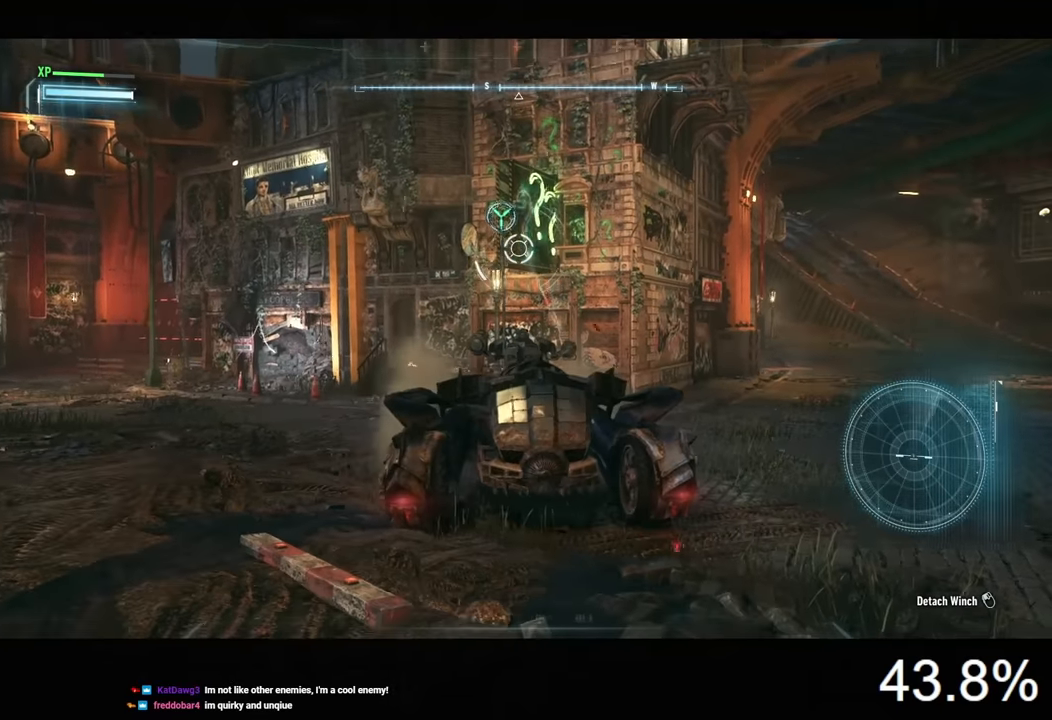
{"keys": ["s"], "mouse": ["right"], "events": [[34, "mouse_wheel", "up"]]}
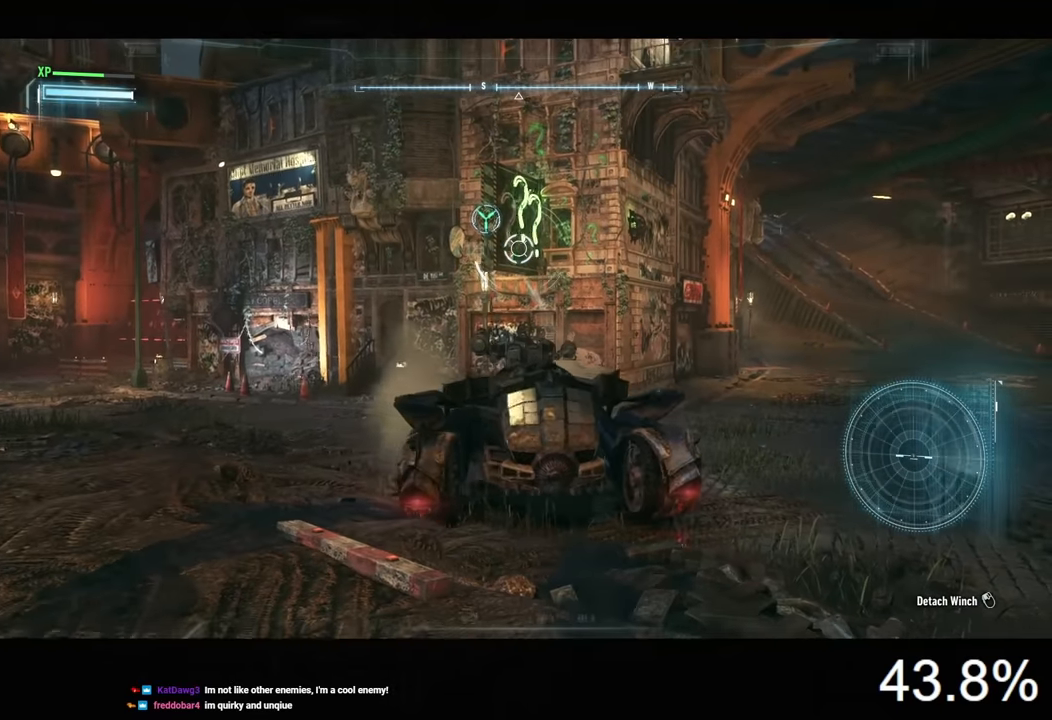
{"keys": ["s"], "mouse": ["right"], "events": [[200, "mouse_wheel", "down"], [267, "mouse_wheel", "up"]]}